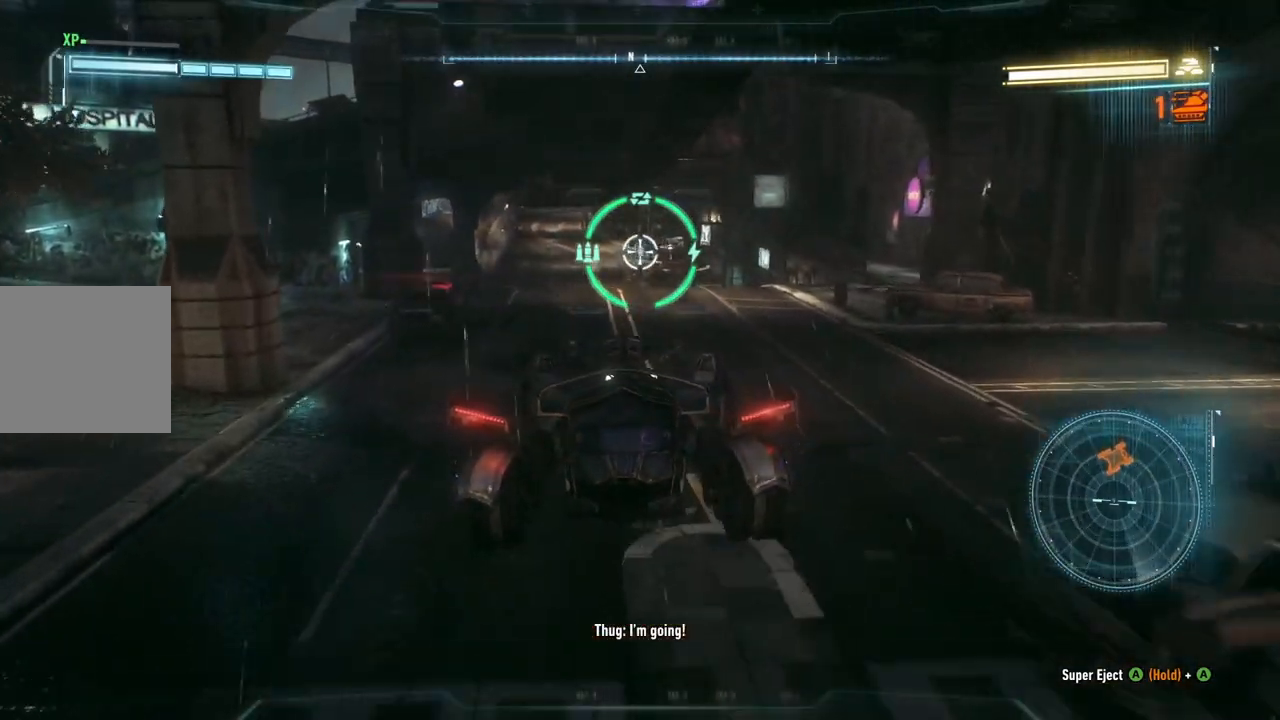
Gameplay with a controller (Xbox layout); each line is a JSON object with the inputs held at the frame after it. "events" lists button and stick changes between this image and that frame as [ms after this image, input, new state], when the widget could be followed in between.
{"buttons": ["L2"], "left_stick": "up", "right_stick": "center", "events": []}
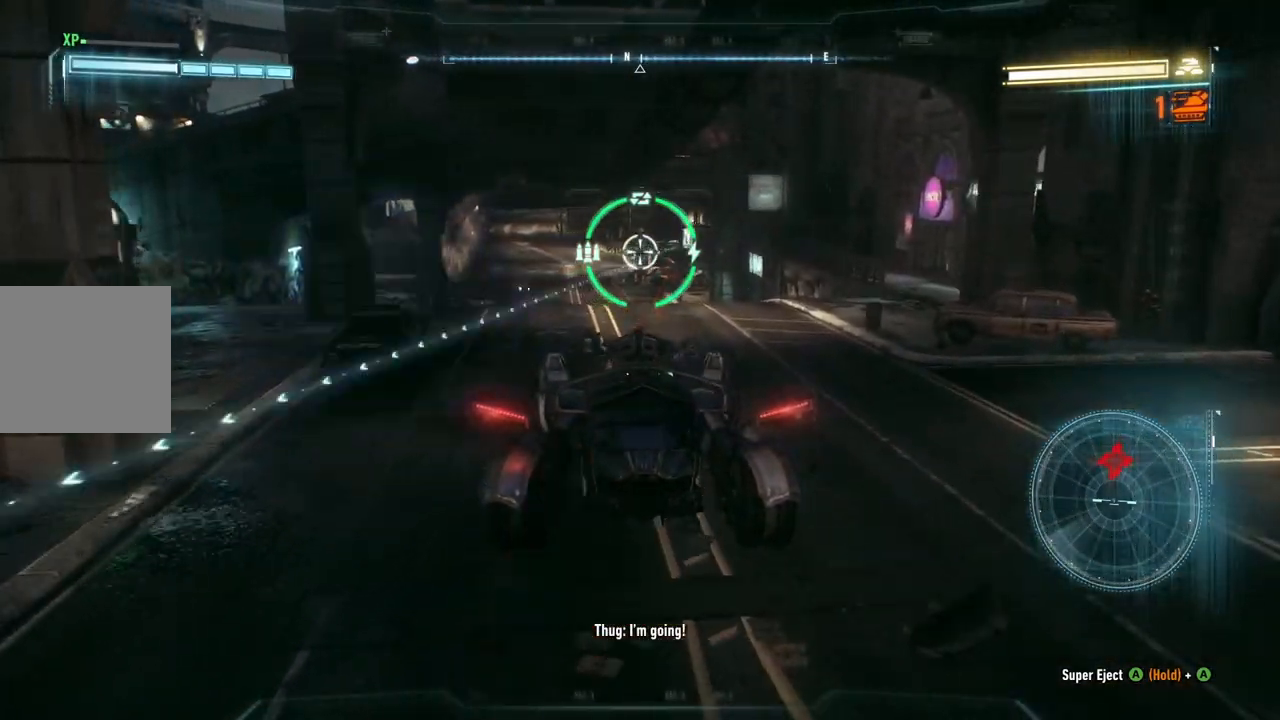
{"buttons": ["L2"], "left_stick": "right", "right_stick": "center", "events": [[67, "left_stick", "up-left"], [167, "right_stick", "down-right"], [200, "left_stick", "up-right"], [300, "left_stick", "right"], [317, "right_stick", "center"]]}
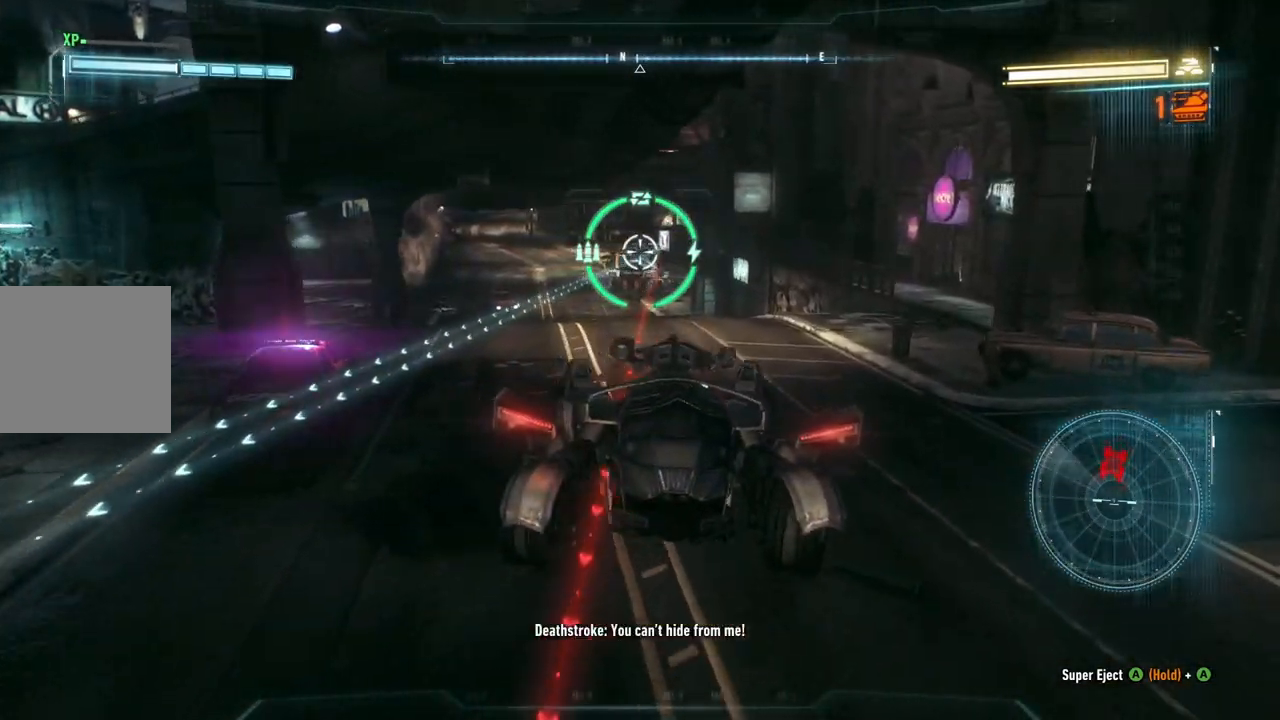
{"buttons": ["L2"], "left_stick": "up", "right_stick": "down-left", "events": [[117, "right_stick", "down-left"], [333, "left_stick", "up"]]}
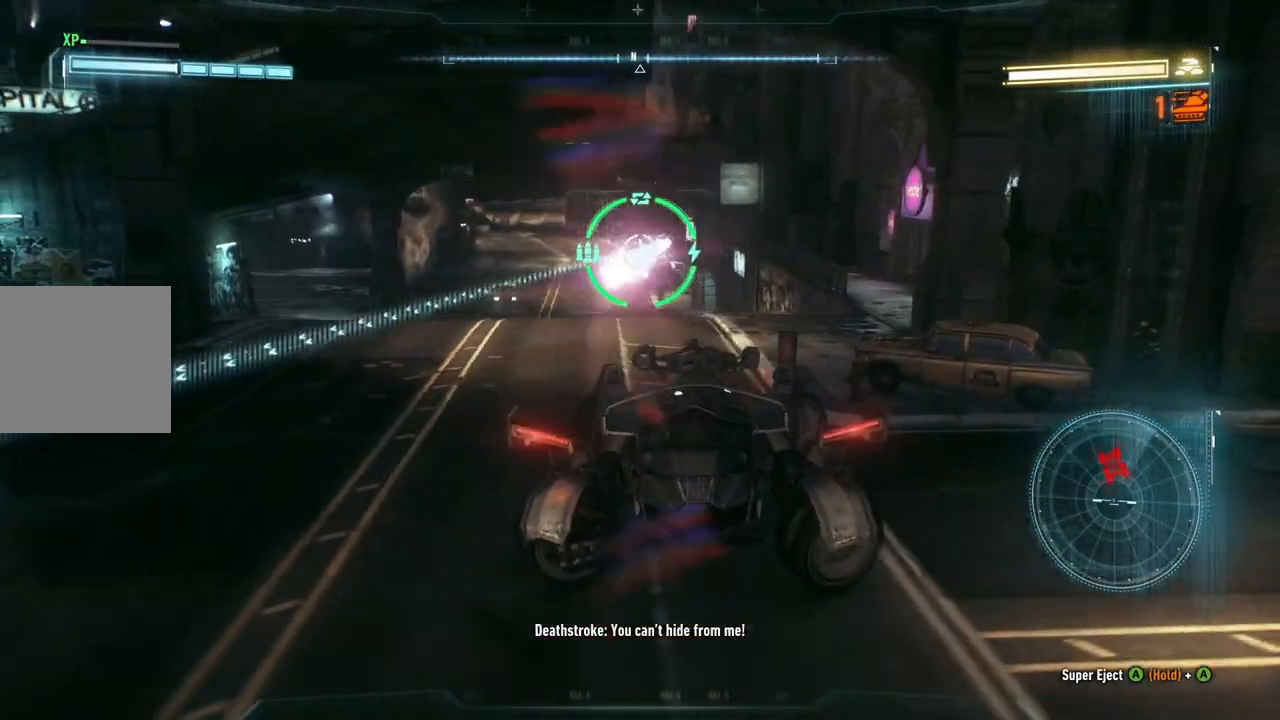
{"buttons": ["L2", "R2"], "left_stick": "up-left", "right_stick": "center", "events": [[67, "right_stick", "center"], [200, "right_stick", "down-right"], [317, "left_stick", "up-left"], [317, "right_stick", "center"], [350, "R2", "down"]]}
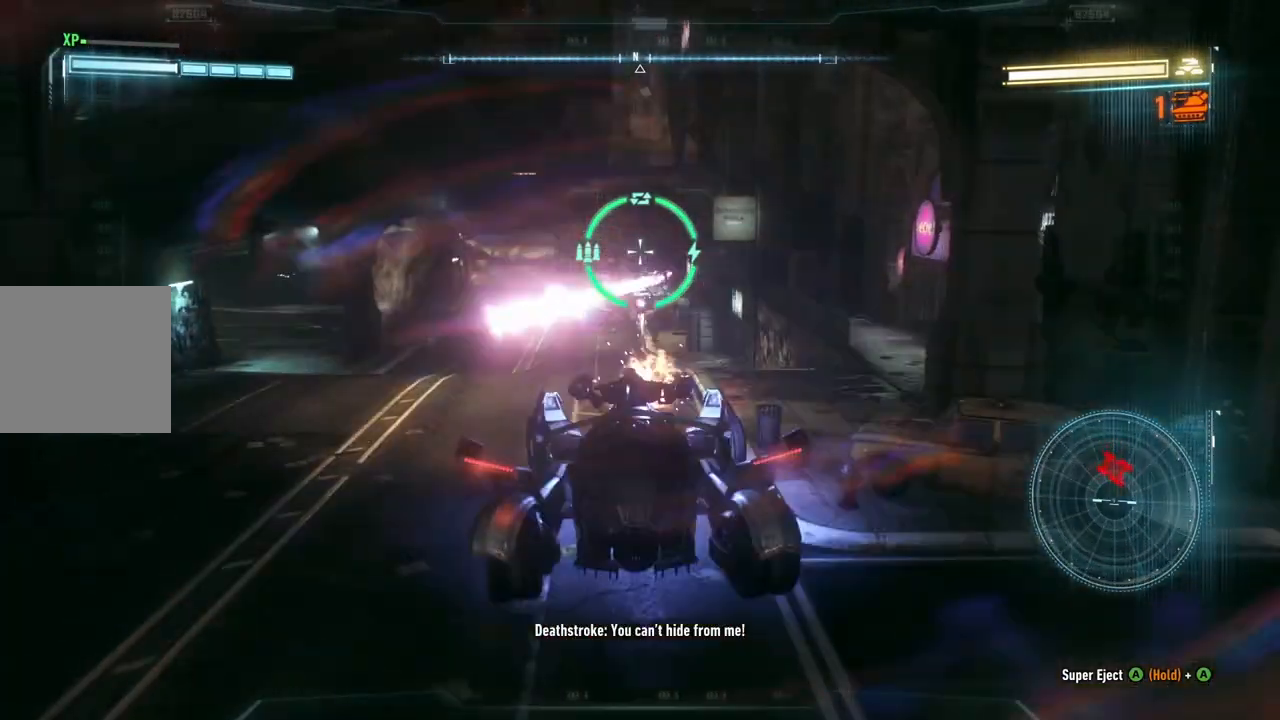
{"buttons": ["L2"], "left_stick": "down-right", "right_stick": "center", "events": [[17, "R2", "up"], [50, "left_stick", "down"], [117, "left_stick", "down-right"]]}
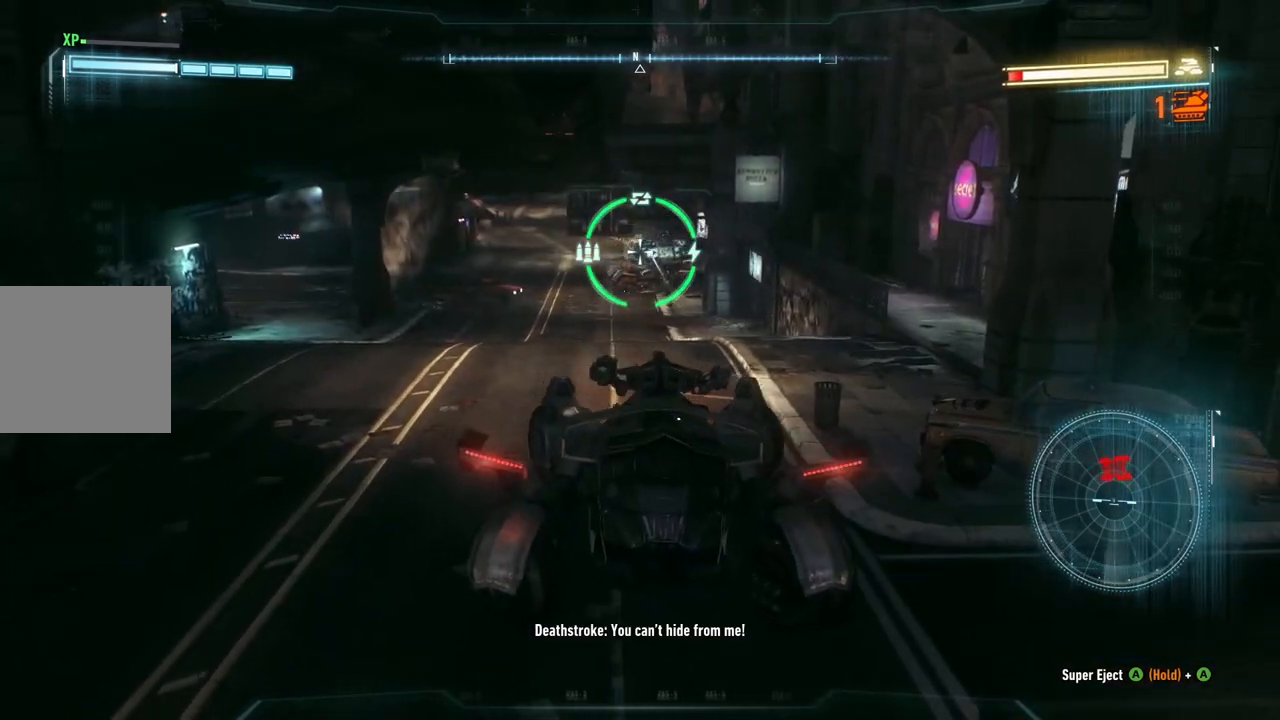
{"buttons": ["L2"], "left_stick": "left", "right_stick": "center", "events": [[117, "left_stick", "down"], [250, "left_stick", "down-left"], [417, "left_stick", "left"]]}
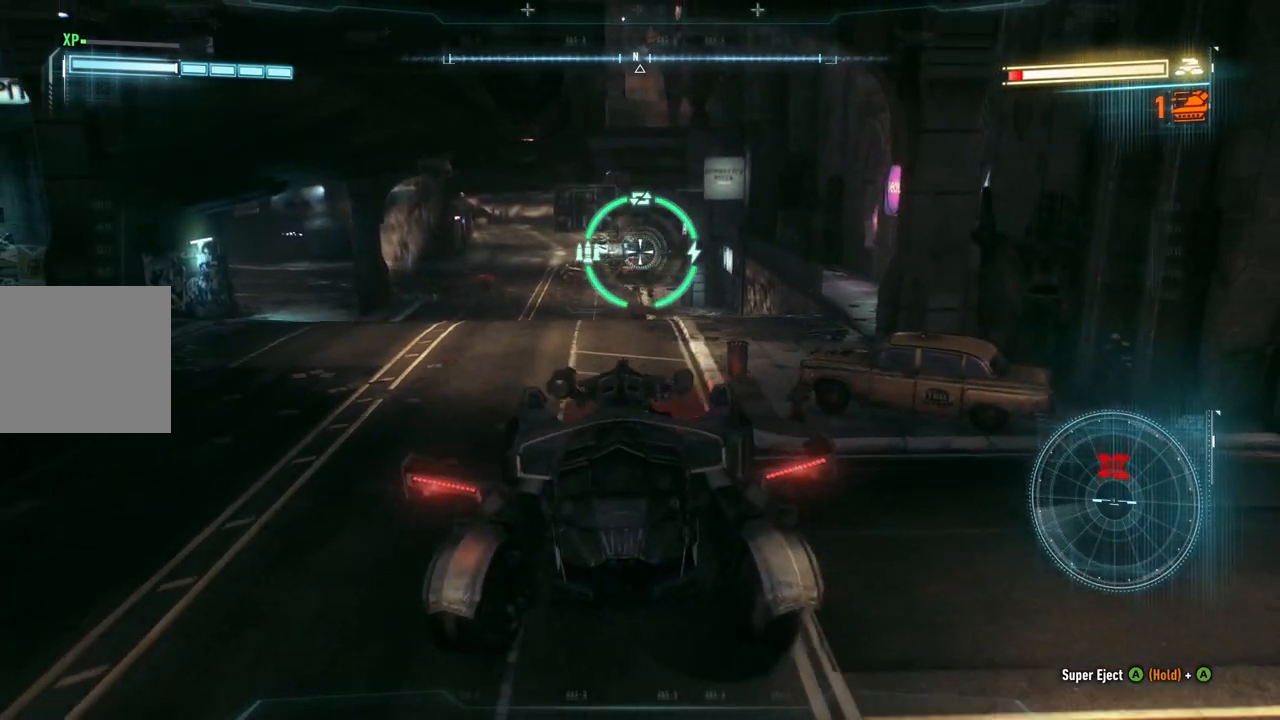
{"buttons": ["L2"], "left_stick": "down-left", "right_stick": "center", "events": [[350, "left_stick", "down-left"]]}
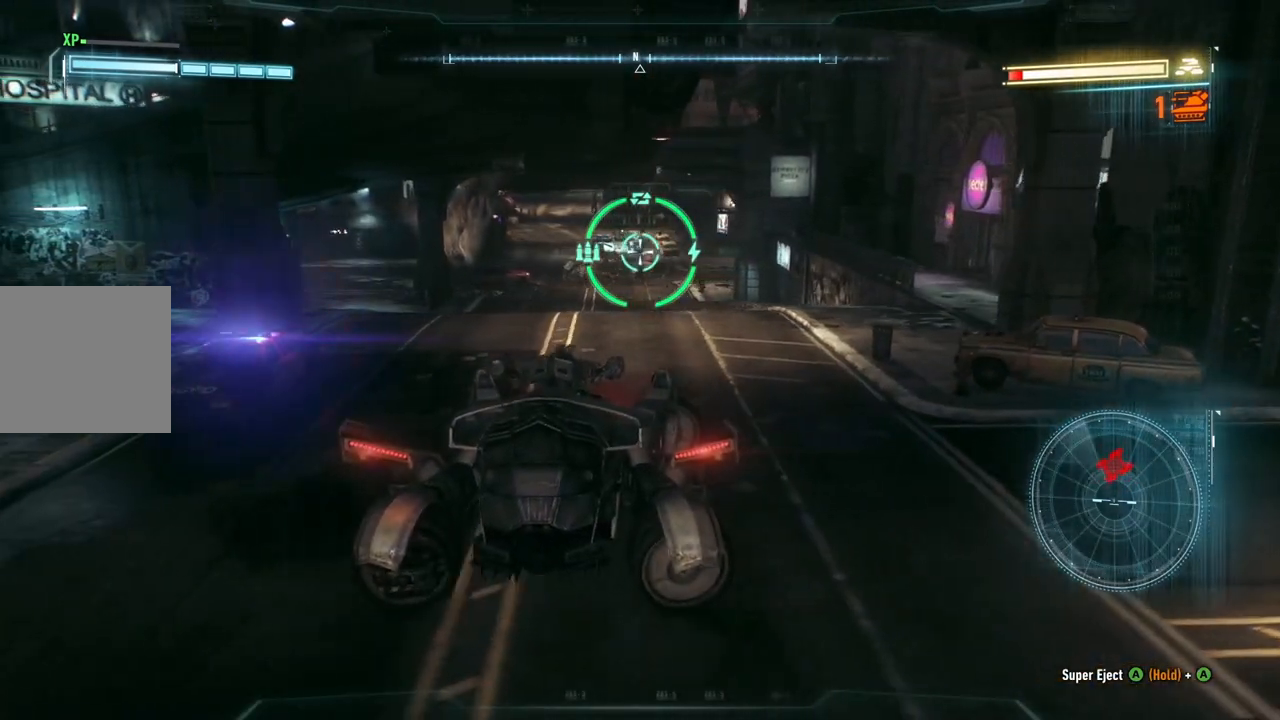
{"buttons": ["X", "L2"], "left_stick": "down-right", "right_stick": "center", "events": [[150, "R2", "down"], [150, "left_stick", "down"], [250, "R2", "up"], [283, "left_stick", "down-right"], [317, "X", "down"], [400, "X", "up"], [483, "X", "down"]]}
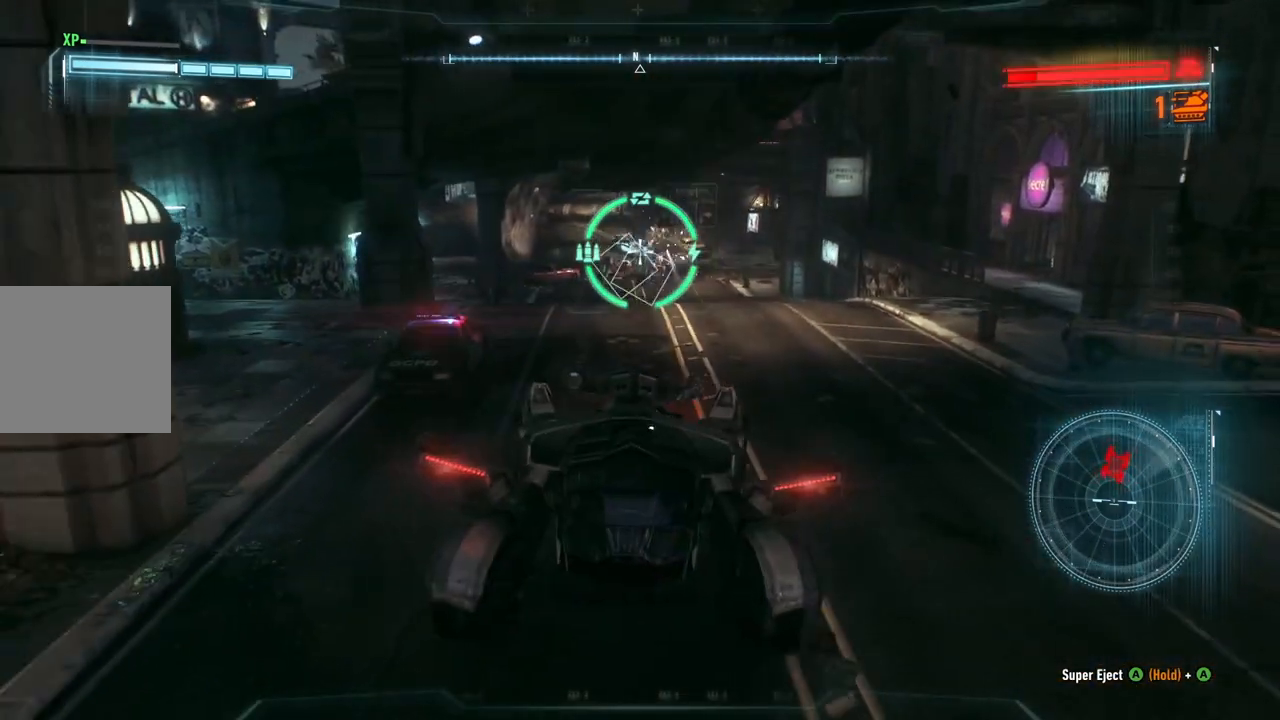
{"buttons": ["X", "L2"], "left_stick": "right", "right_stick": "center", "events": [[33, "left_stick", "right"], [83, "X", "up"], [133, "X", "down"], [217, "X", "up"], [300, "X", "down"], [367, "X", "up"], [450, "X", "down"]]}
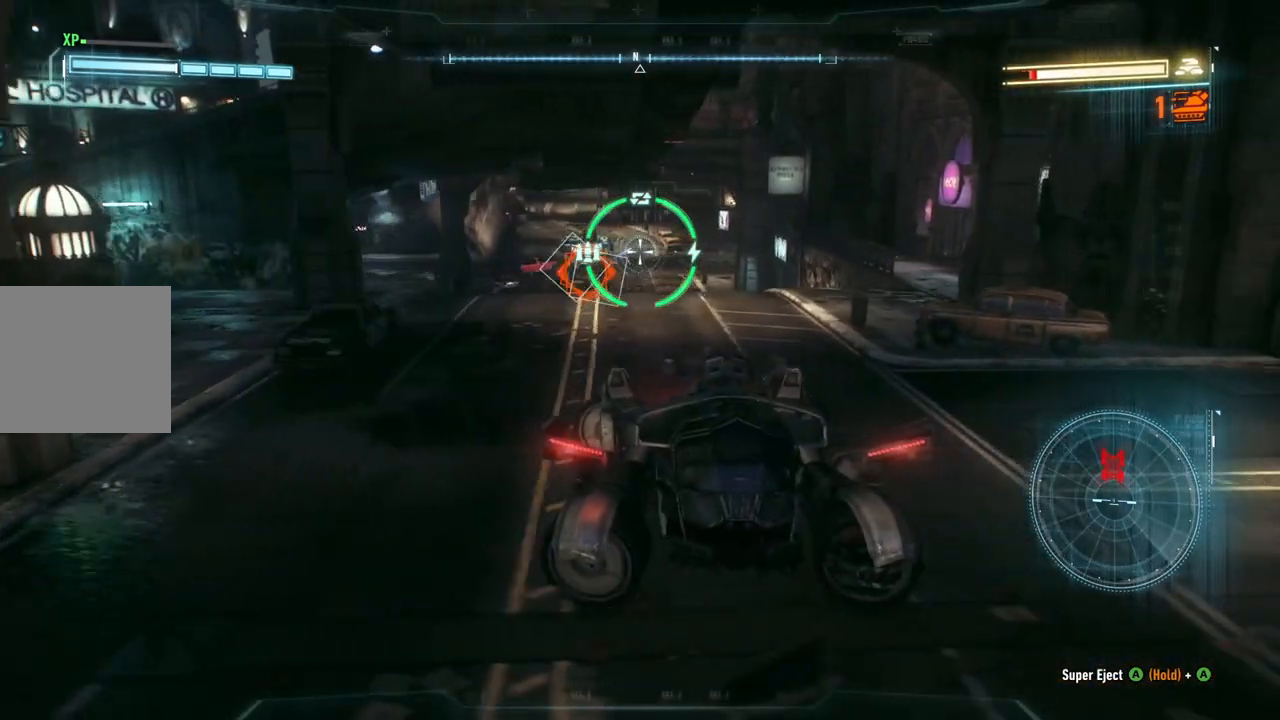
{"buttons": ["L2"], "left_stick": "left", "right_stick": "center", "events": [[50, "X", "up"], [117, "X", "down"], [133, "left_stick", "down"], [183, "X", "up"], [250, "X", "down"], [283, "left_stick", "down-left"], [317, "X", "up"], [400, "X", "down"], [417, "left_stick", "left"], [483, "X", "up"]]}
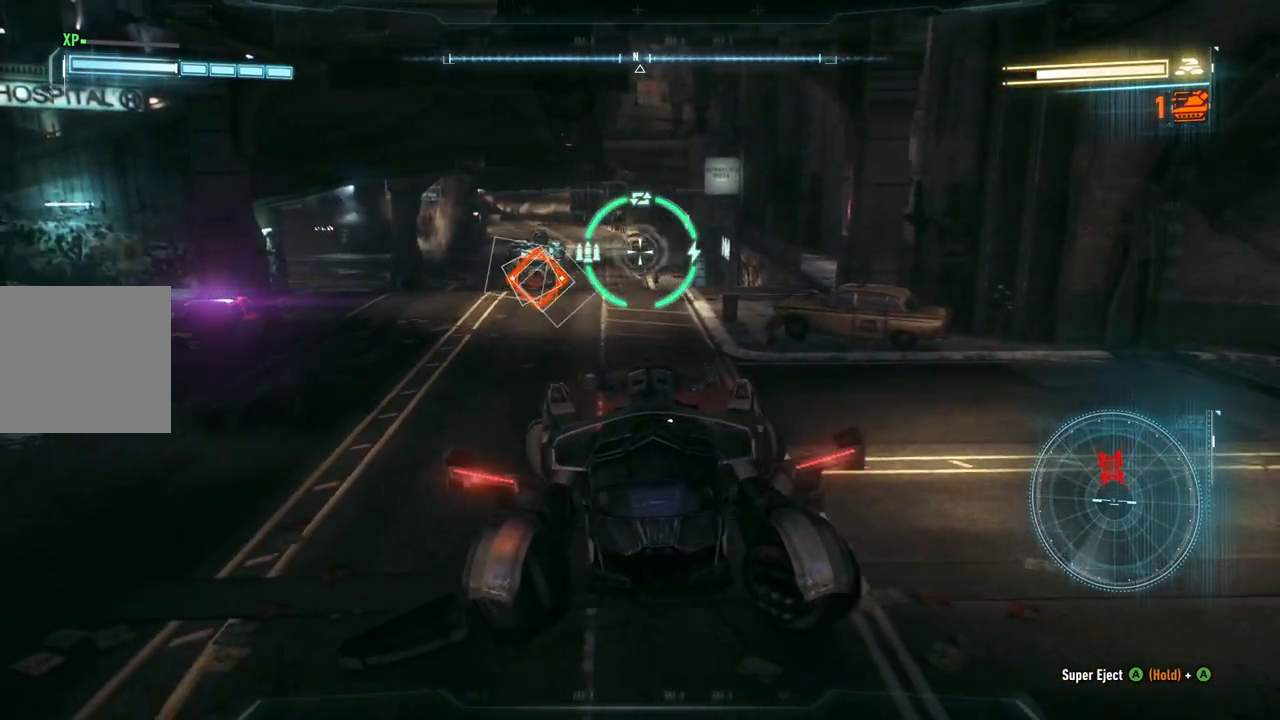
{"buttons": ["L2"], "left_stick": "up-left", "right_stick": "center", "events": [[50, "X", "down"], [117, "X", "up"], [217, "X", "down"], [283, "X", "up"], [383, "X", "down"], [417, "left_stick", "up-left"], [450, "X", "up"]]}
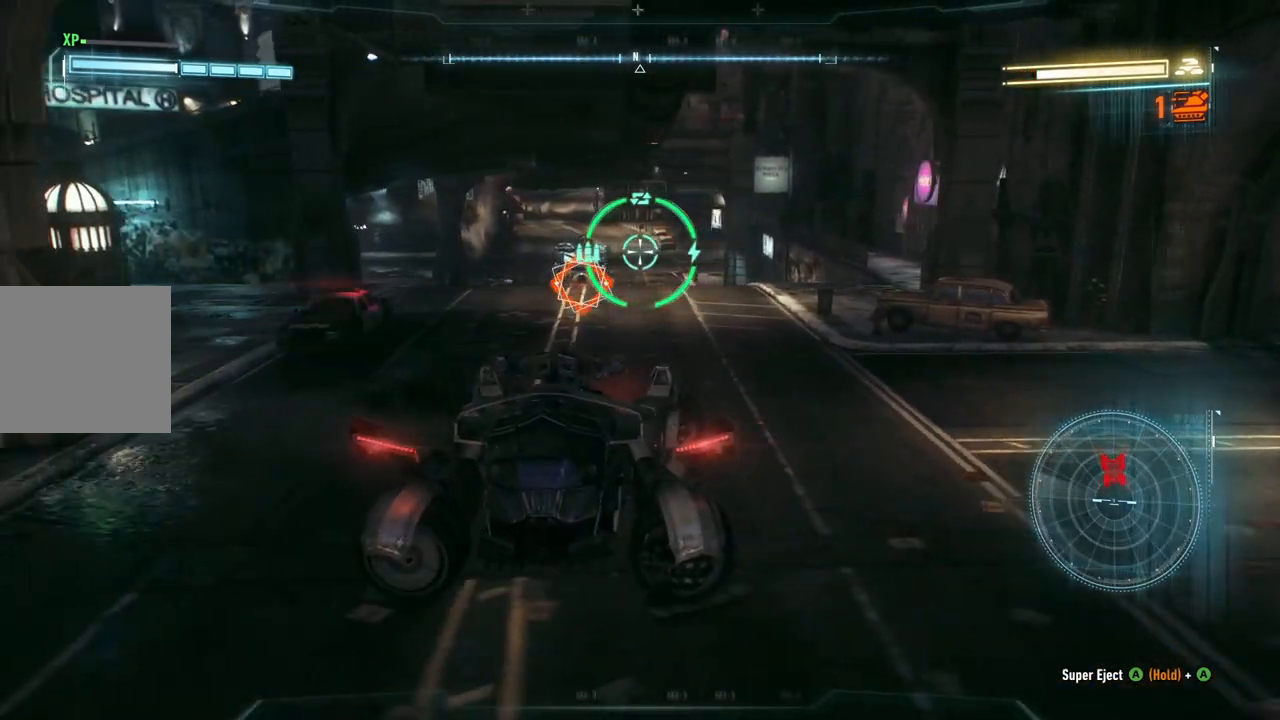
{"buttons": ["L2"], "left_stick": "down", "right_stick": "center", "events": [[50, "X", "down"], [117, "X", "up"], [217, "X", "down"], [283, "X", "up"], [433, "left_stick", "down"]]}
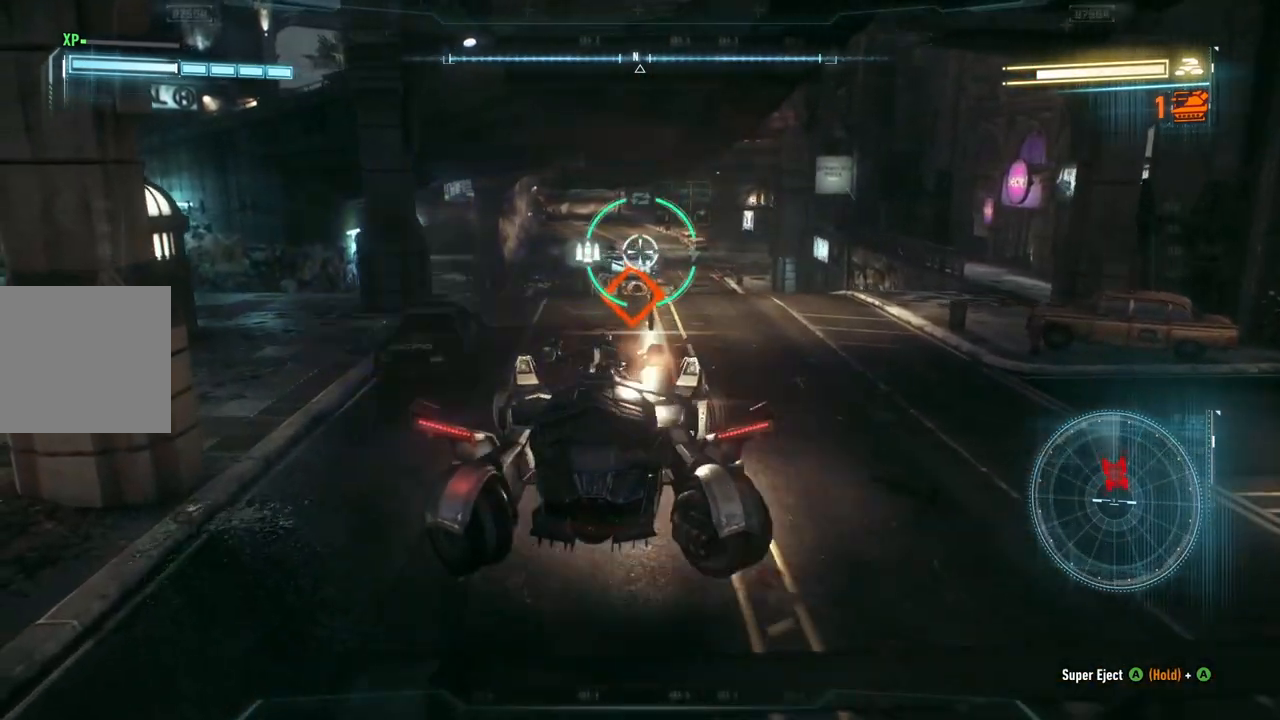
{"buttons": ["L2"], "left_stick": "down", "right_stick": "center", "events": []}
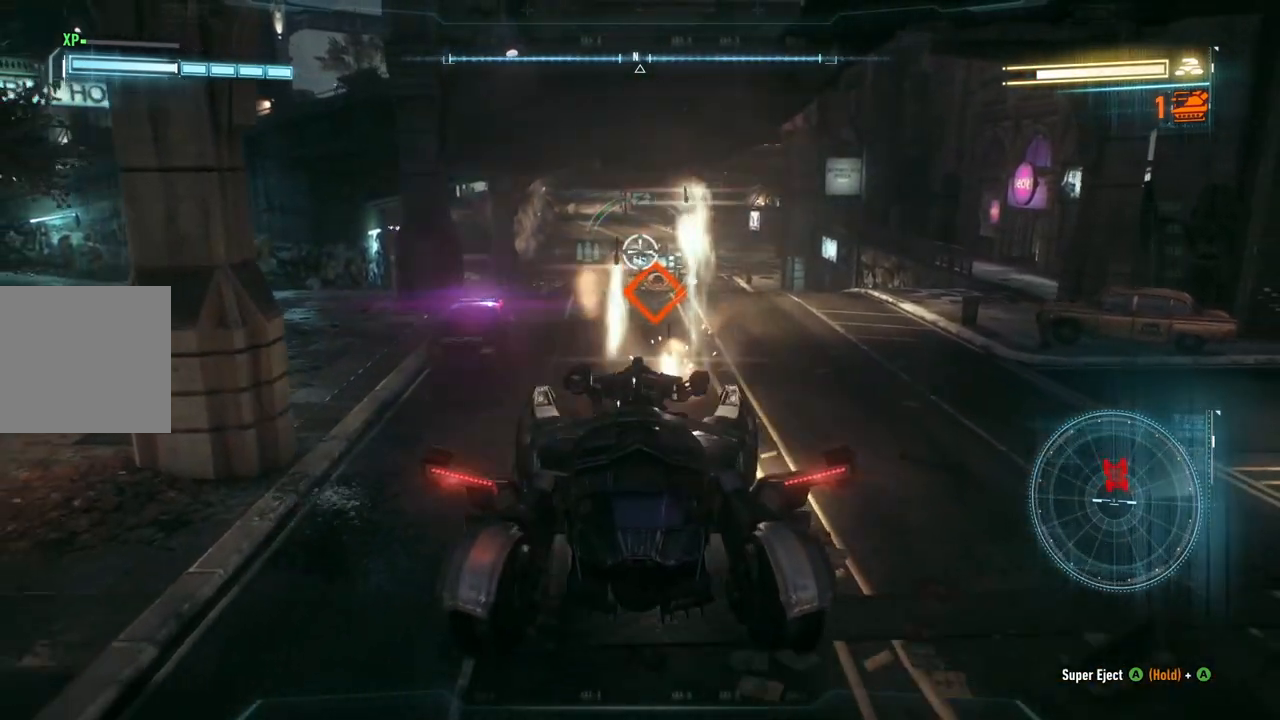
{"buttons": ["L2"], "left_stick": "down", "right_stick": "center", "events": []}
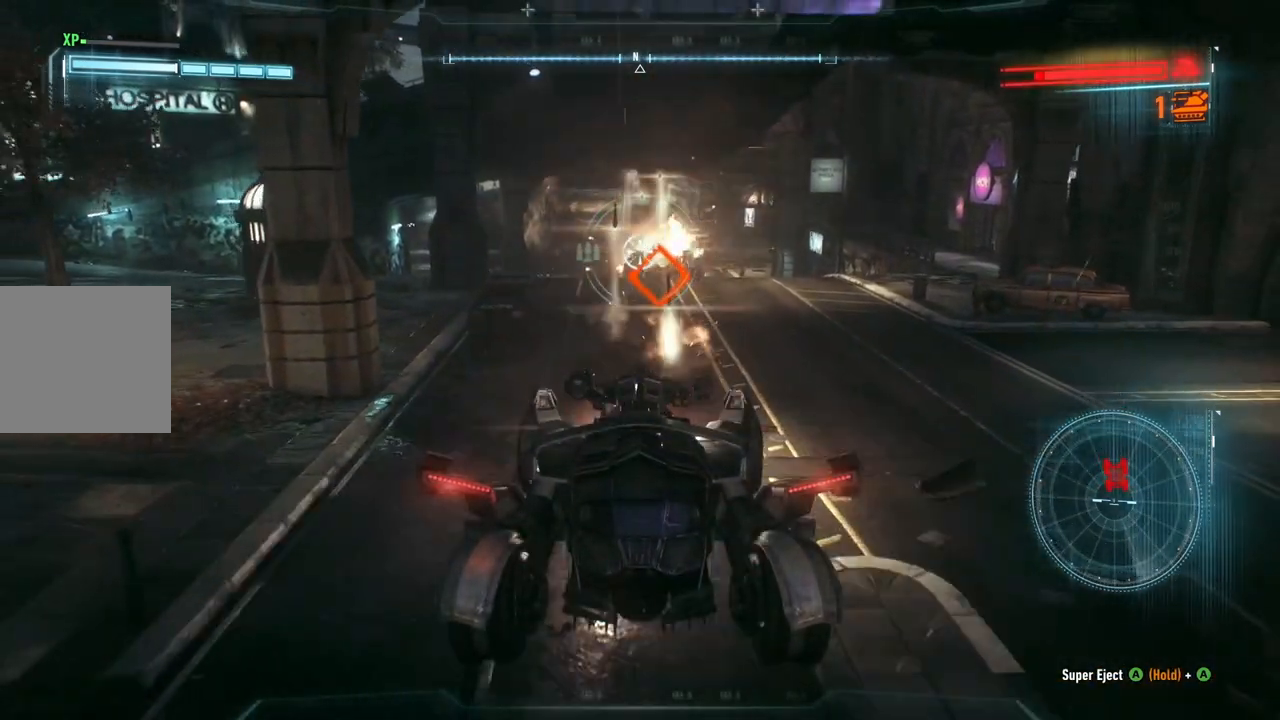
{"buttons": ["L2"], "left_stick": "down", "right_stick": "center", "events": []}
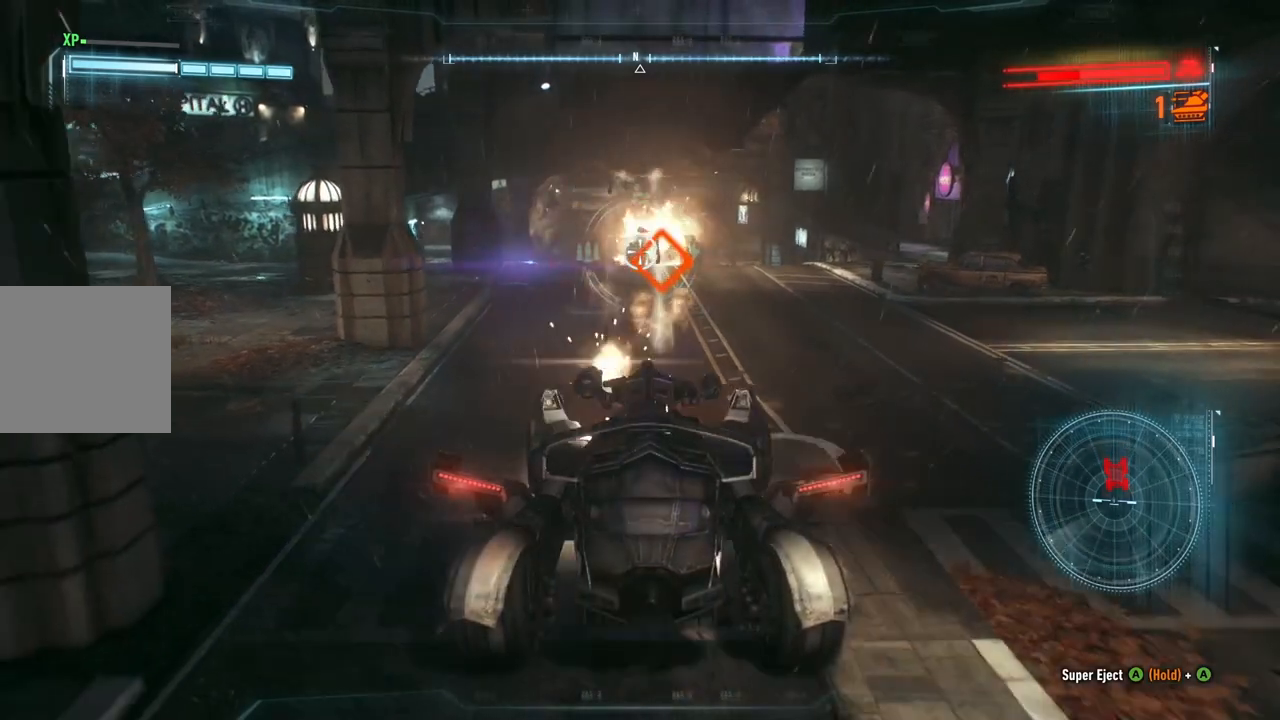
{"buttons": ["L2"], "left_stick": "down", "right_stick": "center", "events": [[17, "left_stick", "down-right"], [67, "A", "down"], [217, "A", "up"], [283, "A", "down"], [383, "A", "up"], [500, "left_stick", "down"]]}
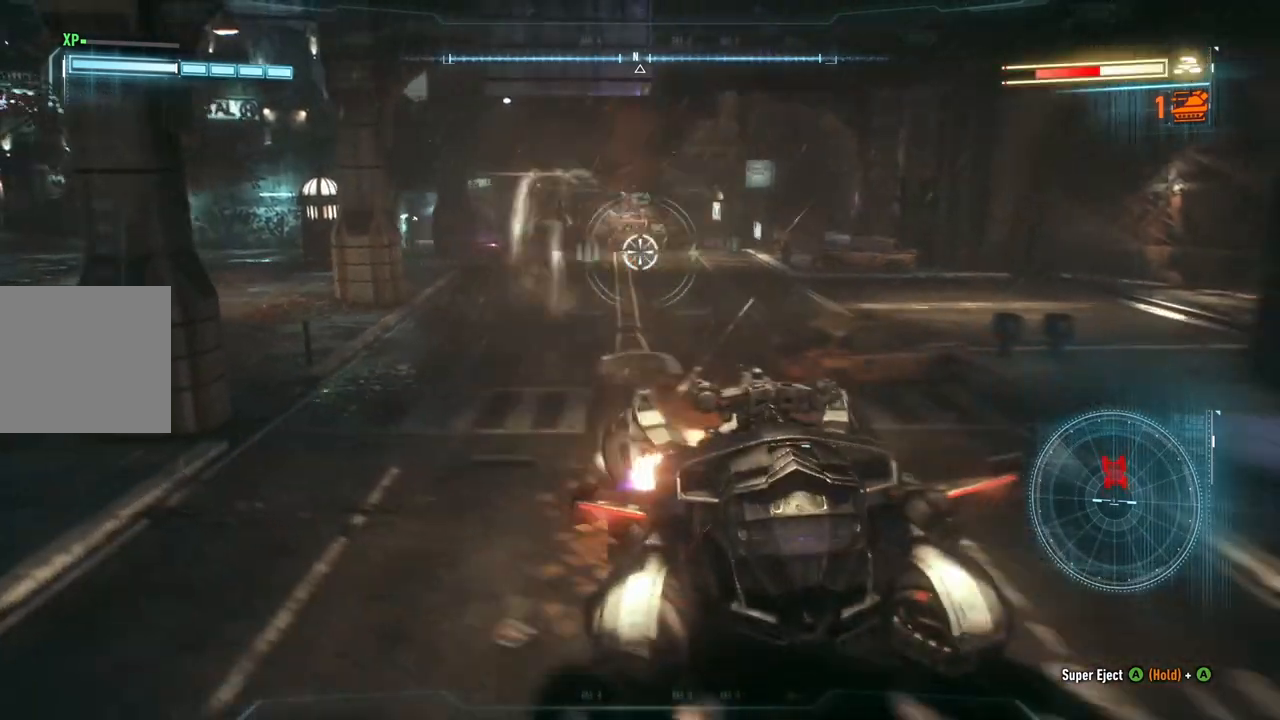
{"buttons": ["L2"], "left_stick": "down-left", "right_stick": "center", "events": [[183, "left_stick", "down-left"], [250, "right_stick", "up"], [400, "right_stick", "center"]]}
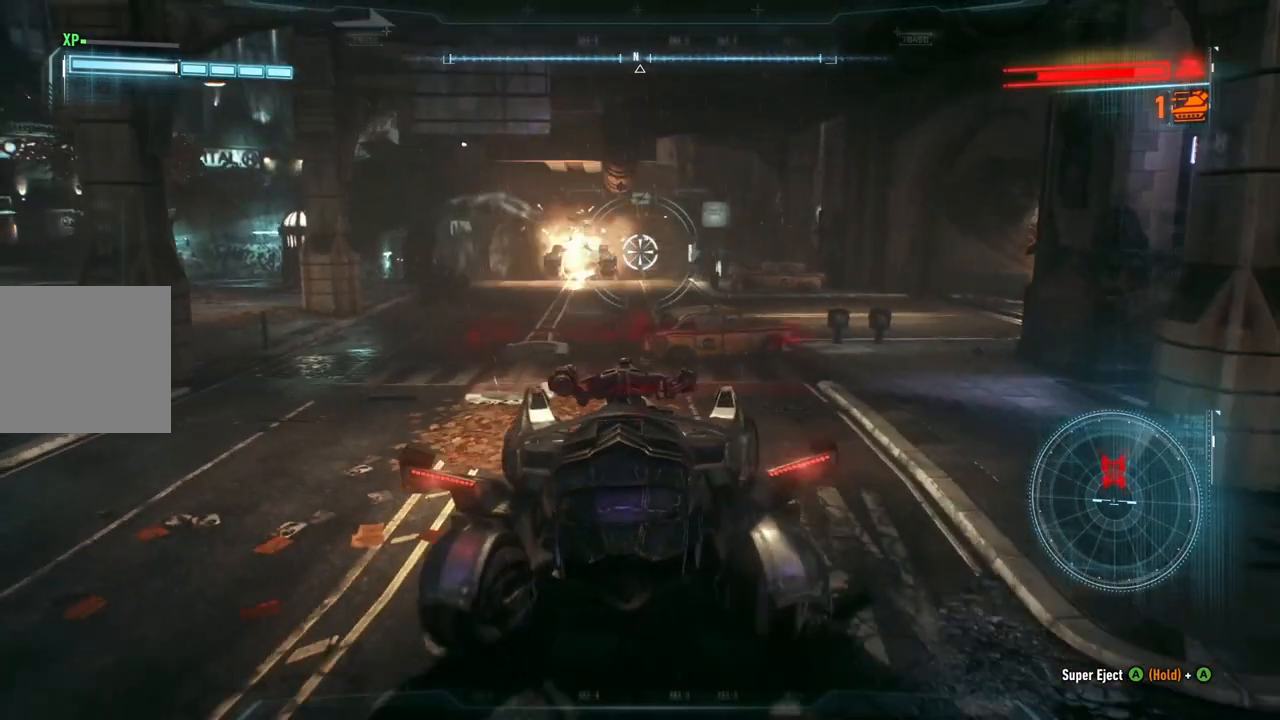
{"buttons": ["L2"], "left_stick": "left", "right_stick": "center", "events": [[183, "left_stick", "up-left"], [283, "left_stick", "up"], [500, "left_stick", "left"]]}
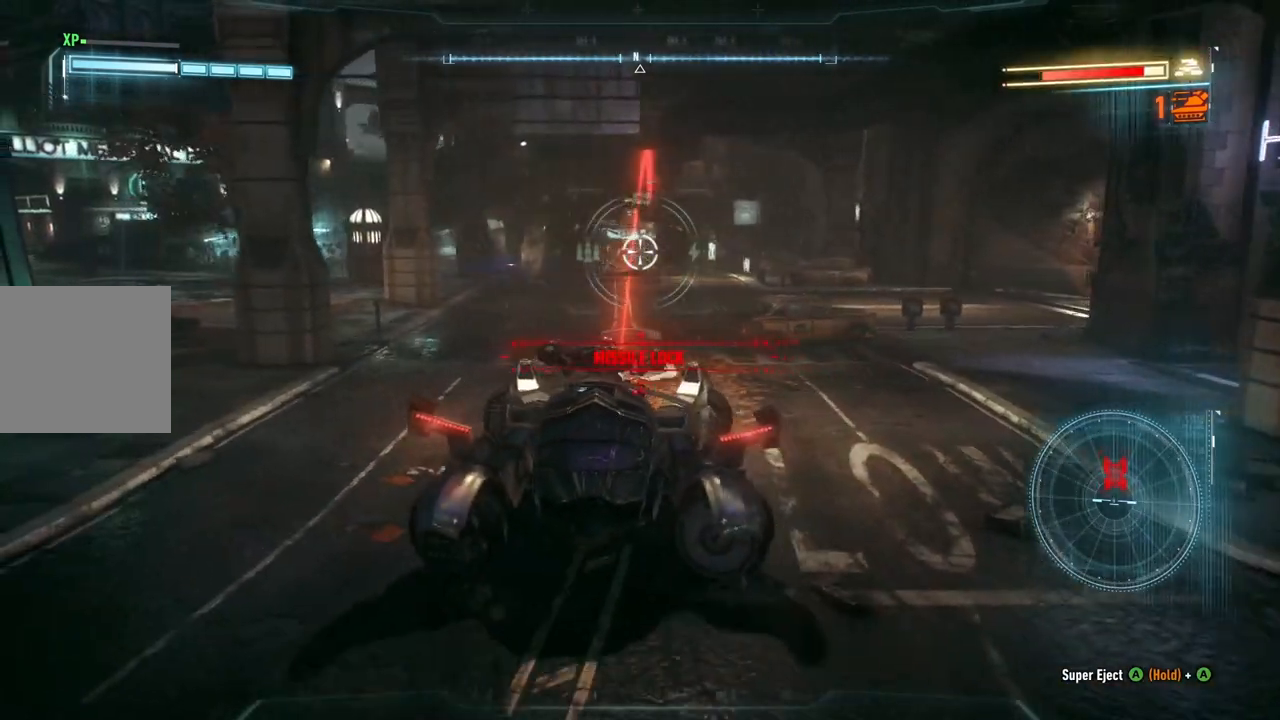
{"buttons": ["L2"], "left_stick": "down", "right_stick": "center", "events": [[117, "R2", "down"], [183, "left_stick", "down"], [250, "R2", "up"]]}
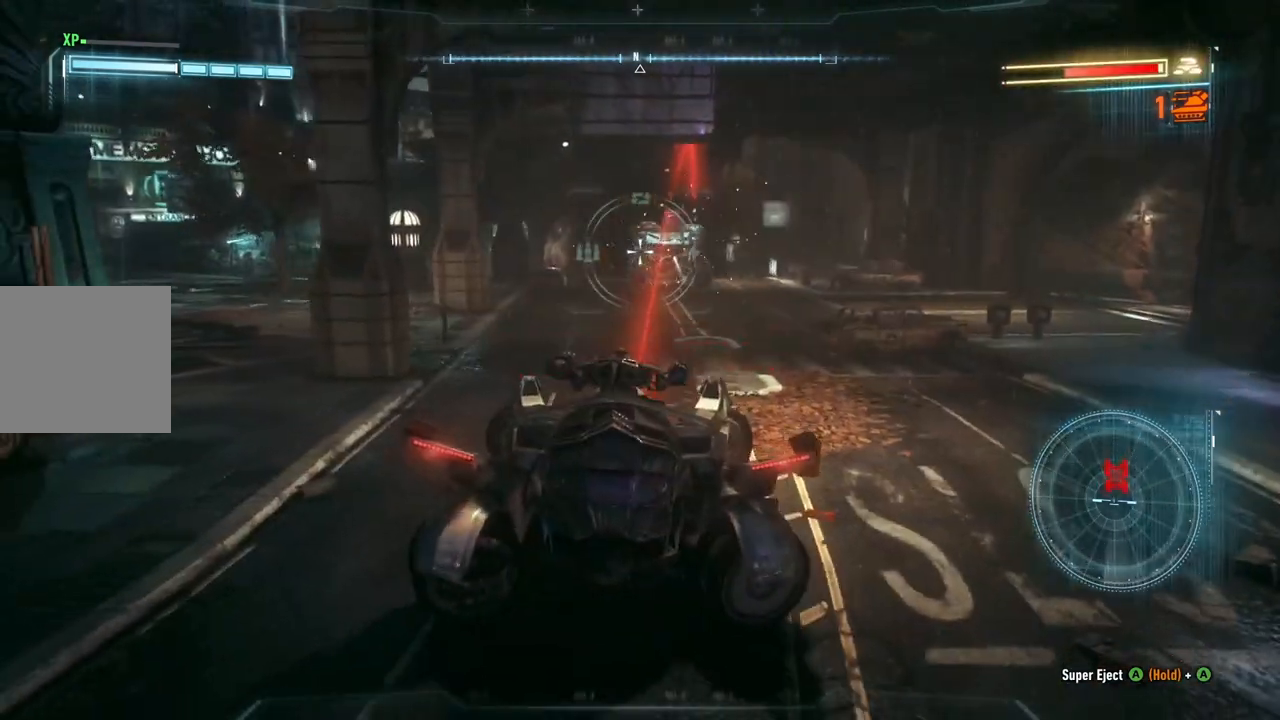
{"buttons": ["L2", "R1"], "left_stick": "down", "right_stick": "center", "events": [[50, "right_stick", "up-right"], [217, "right_stick", "center"], [483, "R1", "down"]]}
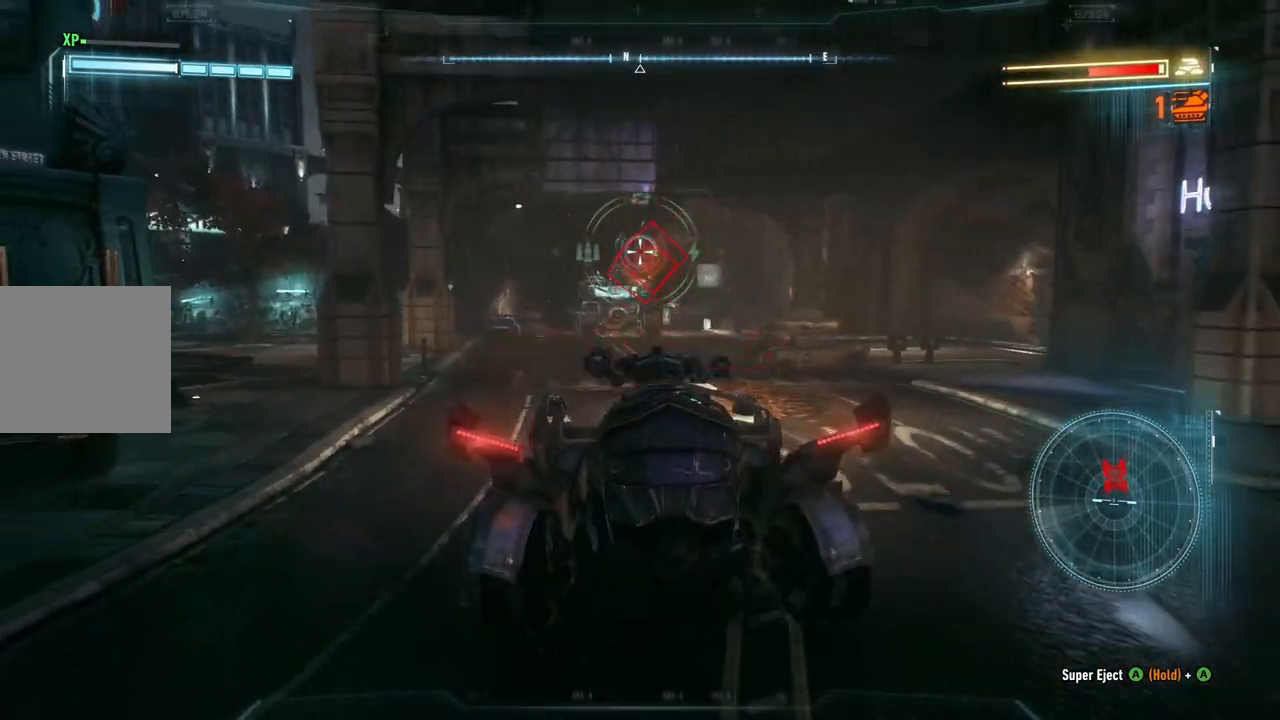
{"buttons": ["L2", "R1"], "left_stick": "down", "right_stick": "center", "events": []}
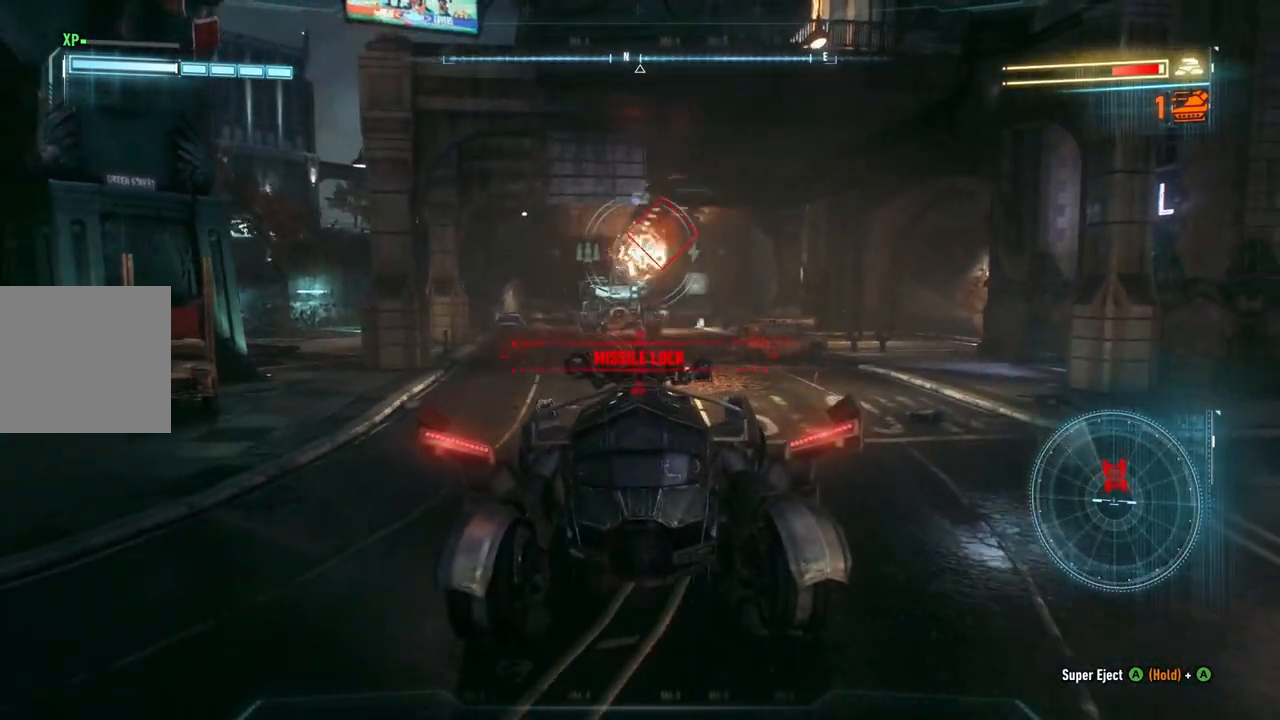
{"buttons": ["L2"], "left_stick": "up", "right_stick": "down", "events": [[17, "right_stick", "up-right"], [217, "left_stick", "down-right"], [217, "right_stick", "center"], [317, "left_stick", "center"], [367, "R1", "up"], [367, "left_stick", "up-left"], [400, "right_stick", "down"], [467, "left_stick", "up"]]}
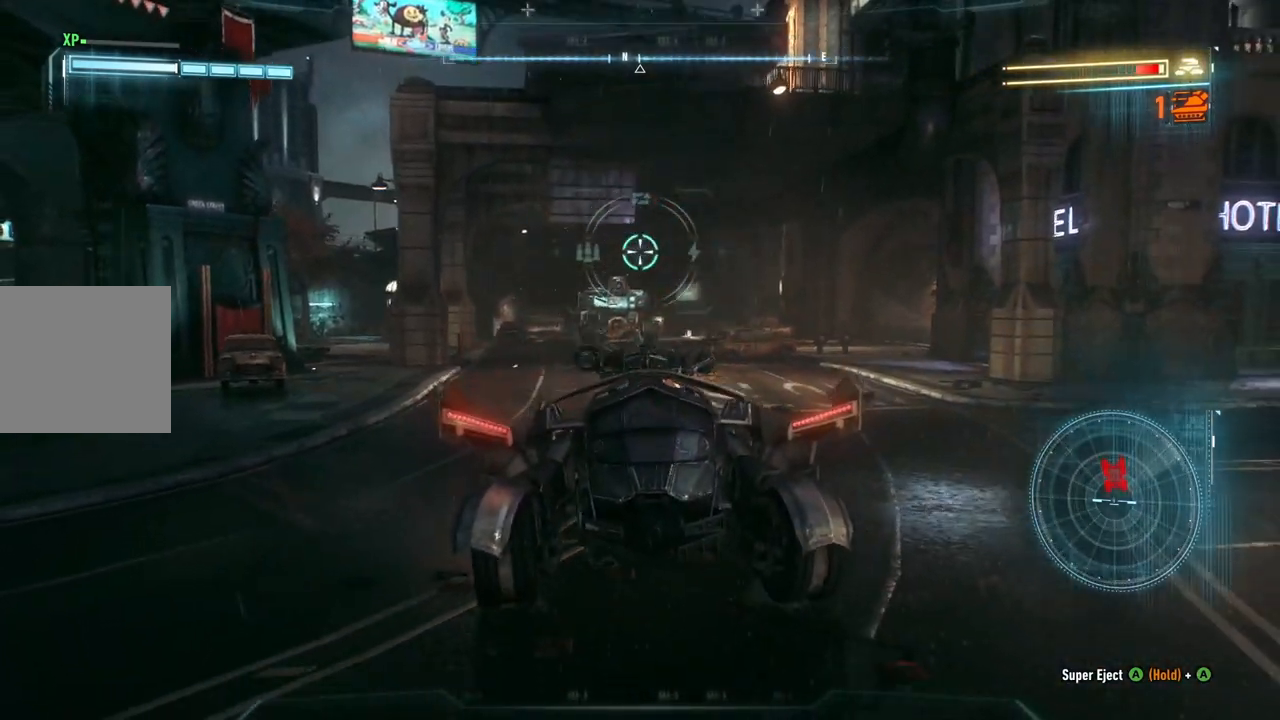
{"buttons": ["L2", "R2"], "left_stick": "down", "right_stick": "center", "events": [[83, "right_stick", "center"], [350, "left_stick", "left"], [417, "R2", "down"], [467, "left_stick", "down"]]}
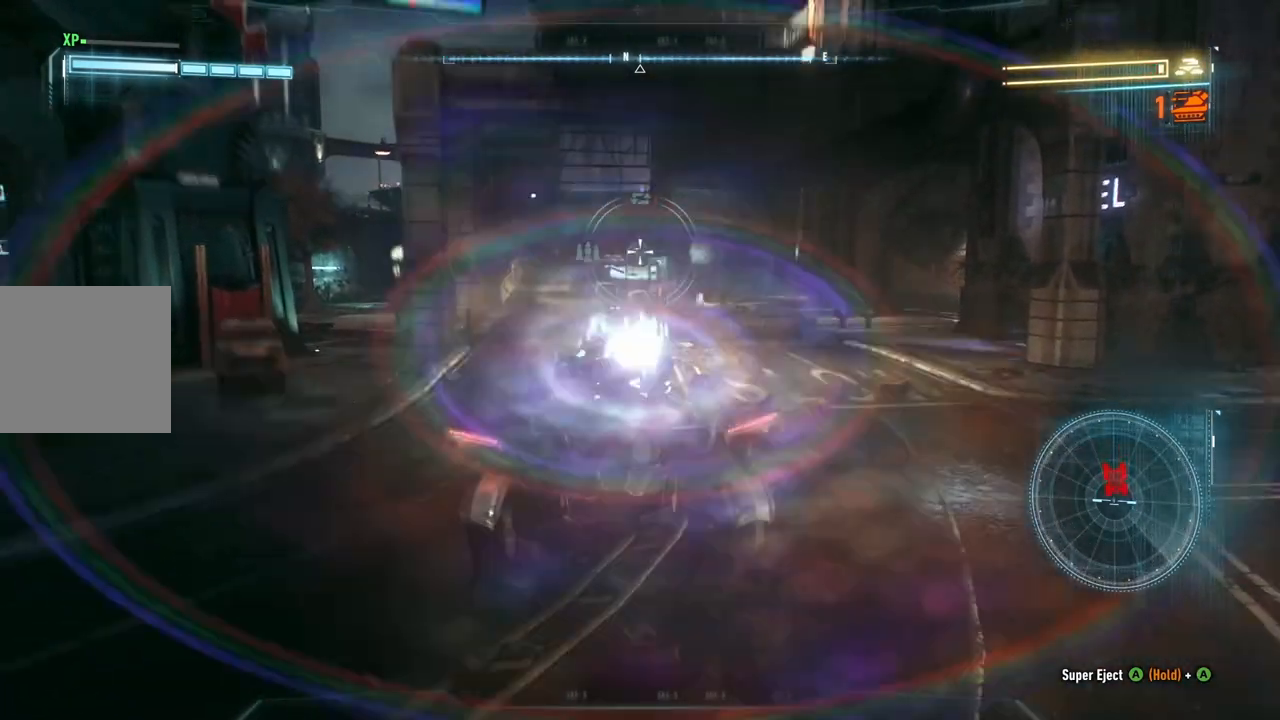
{"buttons": ["L2"], "left_stick": "down-left", "right_stick": "right", "events": [[67, "R2", "up"], [133, "R2", "down"], [283, "R2", "up"], [300, "left_stick", "down-left"], [383, "right_stick", "right"]]}
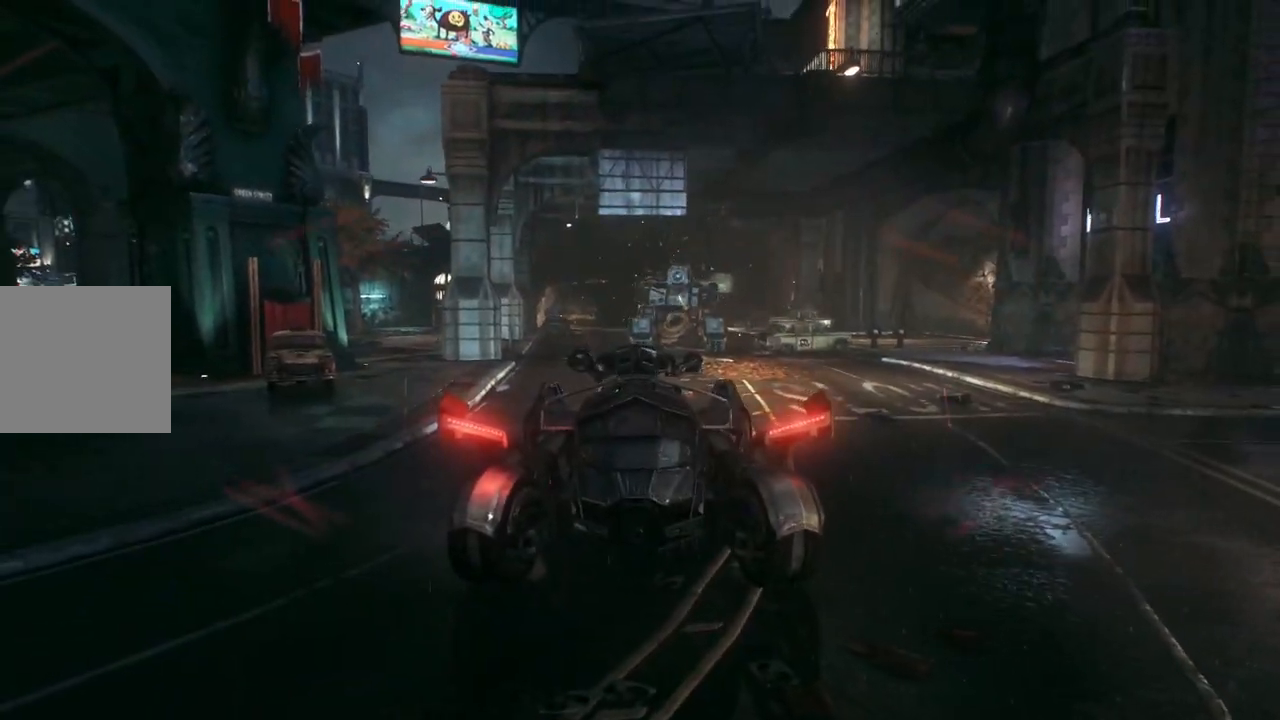
{"buttons": ["L2"], "left_stick": "center", "right_stick": "center", "events": [[100, "right_stick", "center"], [233, "left_stick", "center"]]}
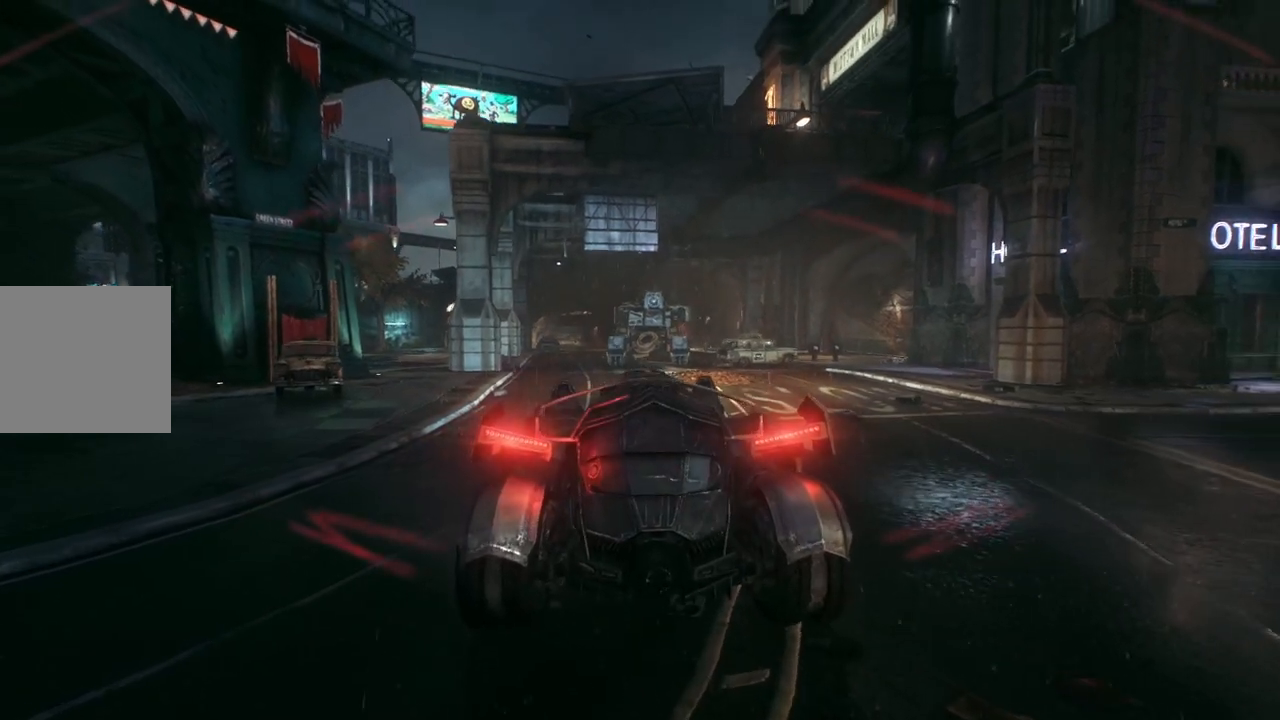
{"buttons": [], "left_stick": "center", "right_stick": "center", "events": [[33, "L2", "up"]]}